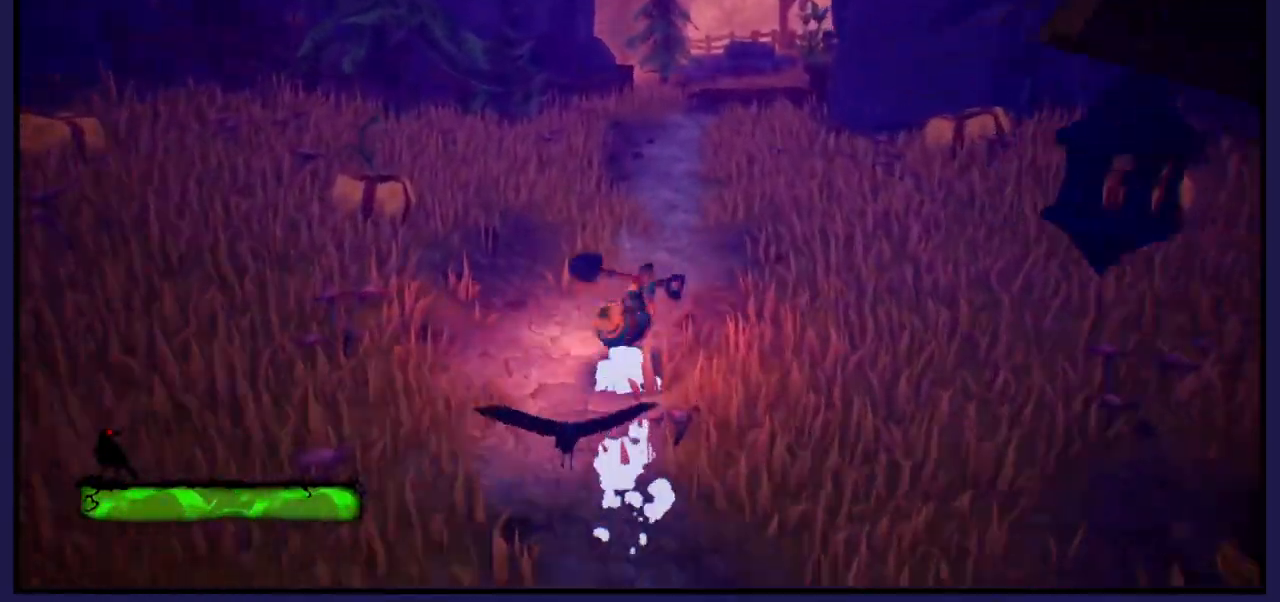
Gameplay with a controller (Xbox layout); each line is a JSON object with the inputs held at the frame after it. "events" lists button and stick changes between this image and that frame as [ms after this image, input, new state], when the widget could be followed in between.
{"buttons": [], "left_stick": "left", "right_stick": "center", "events": [[17, "B", "up"], [283, "left_stick", "left"]]}
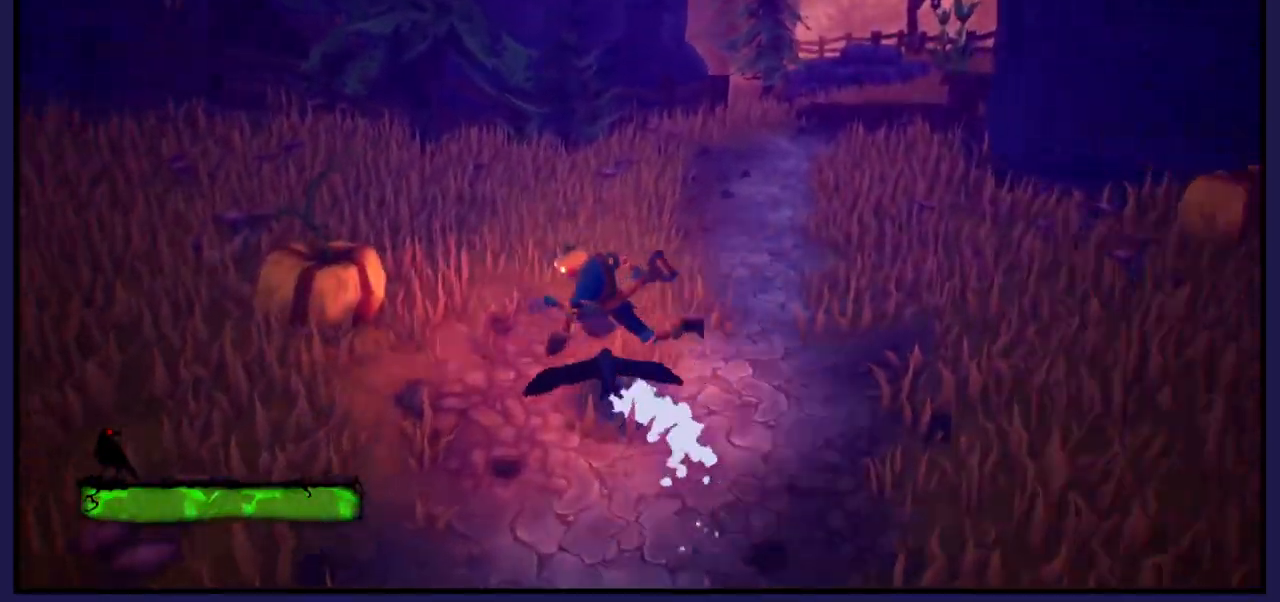
{"buttons": [], "left_stick": "center", "right_stick": "center", "events": [[67, "X", "down"], [183, "left_stick", "center"], [217, "X", "up"]]}
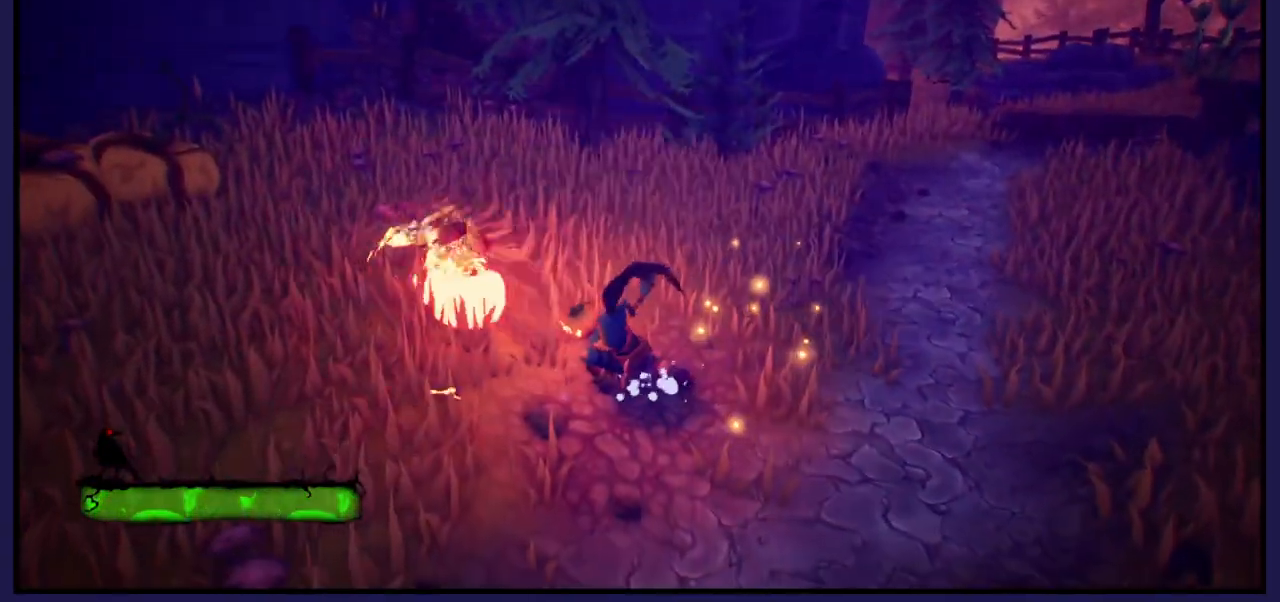
{"buttons": [], "left_stick": "right", "right_stick": "center", "events": [[400, "left_stick", "right"]]}
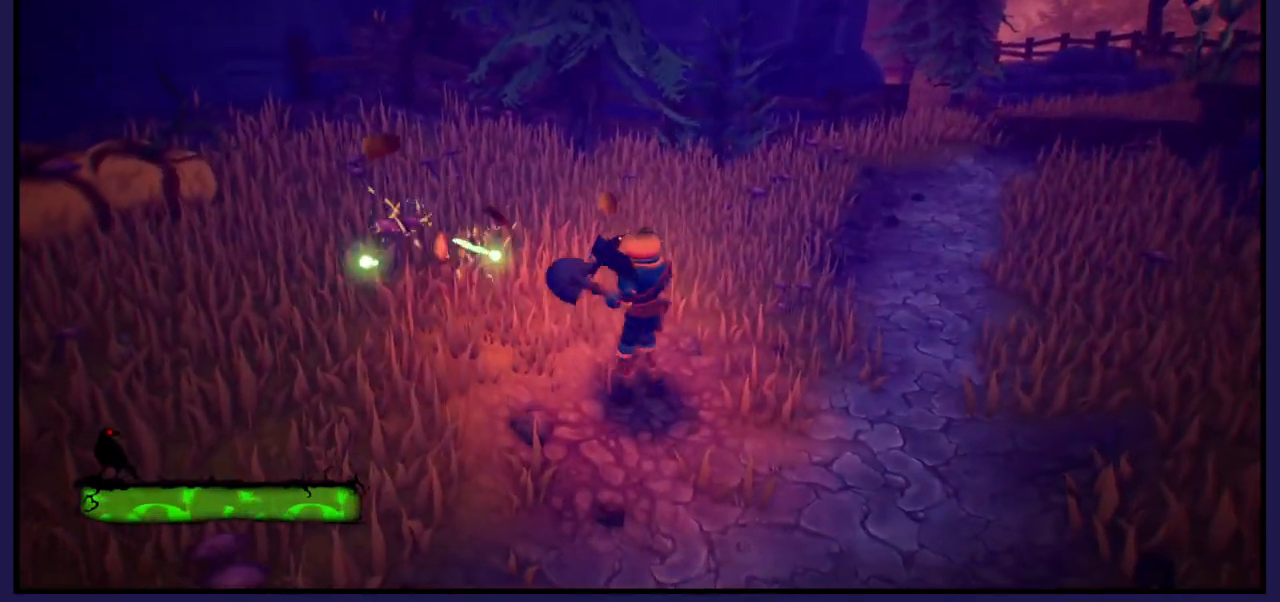
{"buttons": [], "left_stick": "right", "right_stick": "center", "events": [[83, "left_stick", "center"], [133, "left_stick", "left"], [250, "left_stick", "center"], [300, "left_stick", "right"]]}
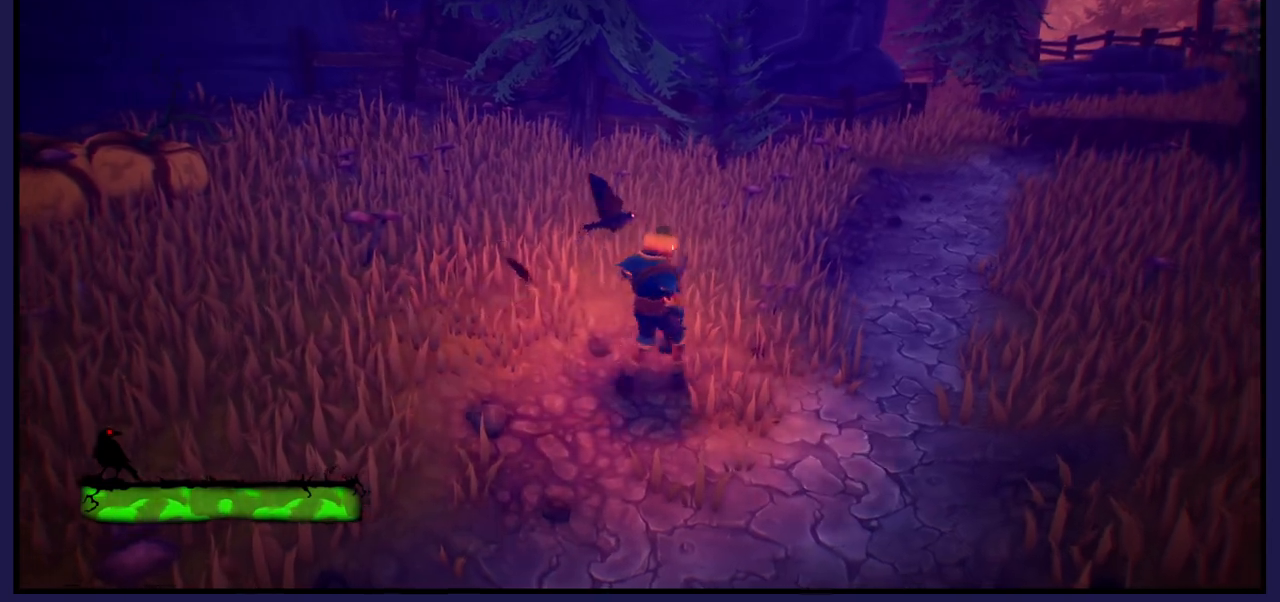
{"buttons": [], "left_stick": "up-right", "right_stick": "center", "events": [[67, "left_stick", "up-right"], [267, "B", "down"], [450, "B", "up"]]}
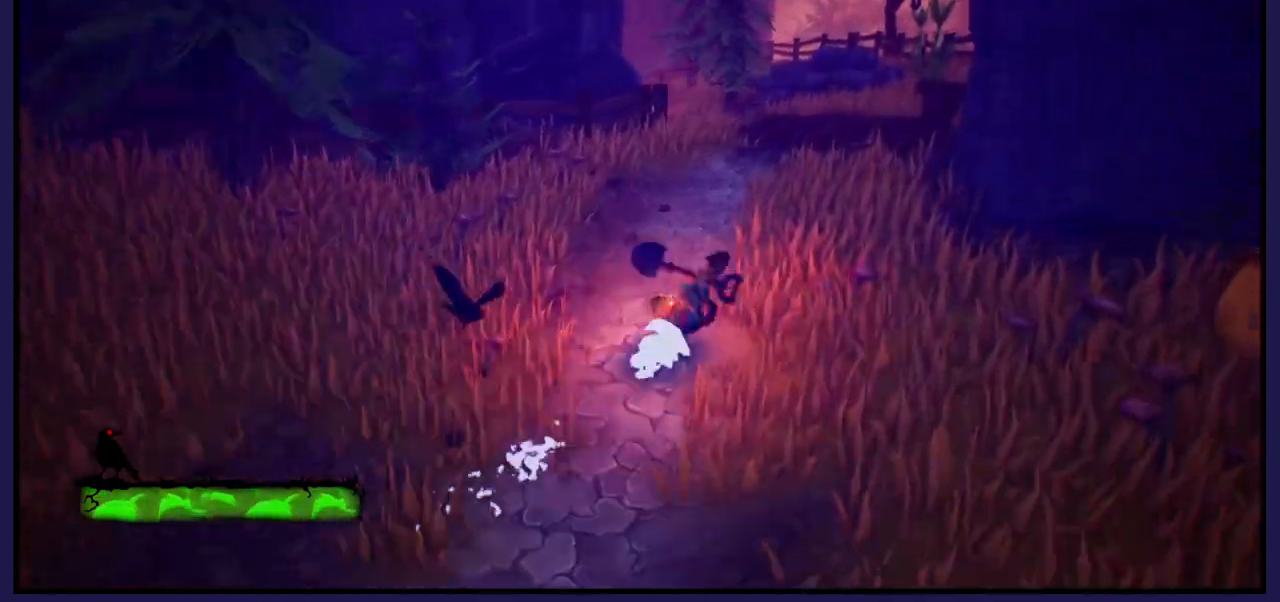
{"buttons": [], "left_stick": "up", "right_stick": "center", "events": [[17, "left_stick", "up"]]}
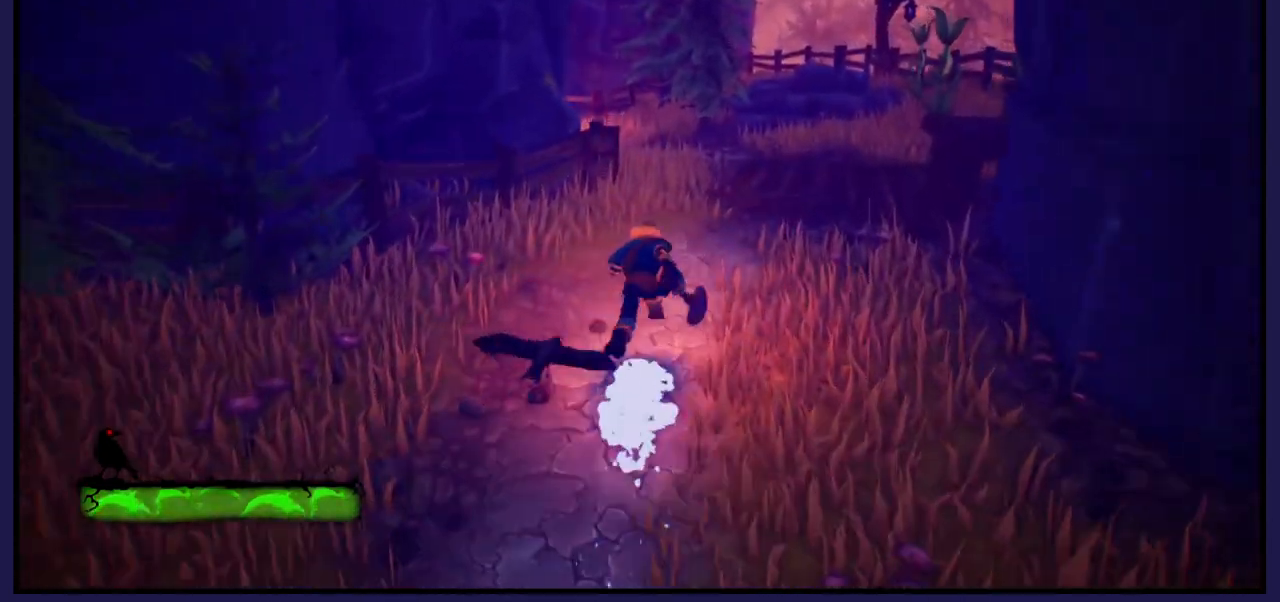
{"buttons": [], "left_stick": "up", "right_stick": "center", "events": [[83, "B", "down"], [267, "B", "up"]]}
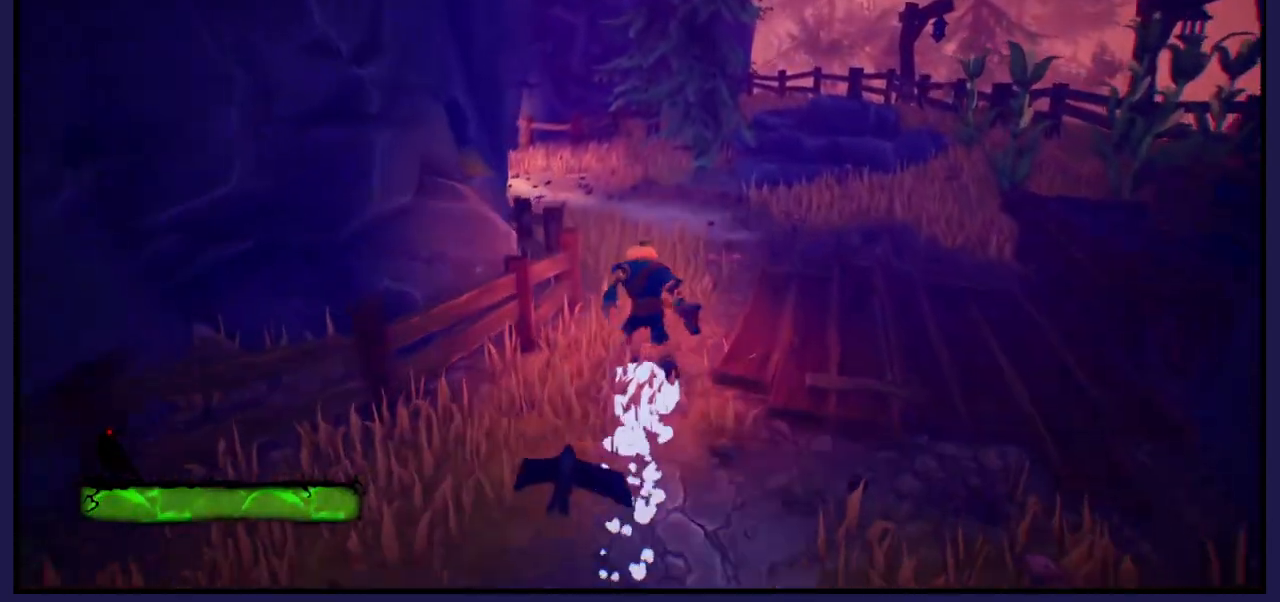
{"buttons": ["B"], "left_stick": "up", "right_stick": "center", "events": [[500, "B", "down"]]}
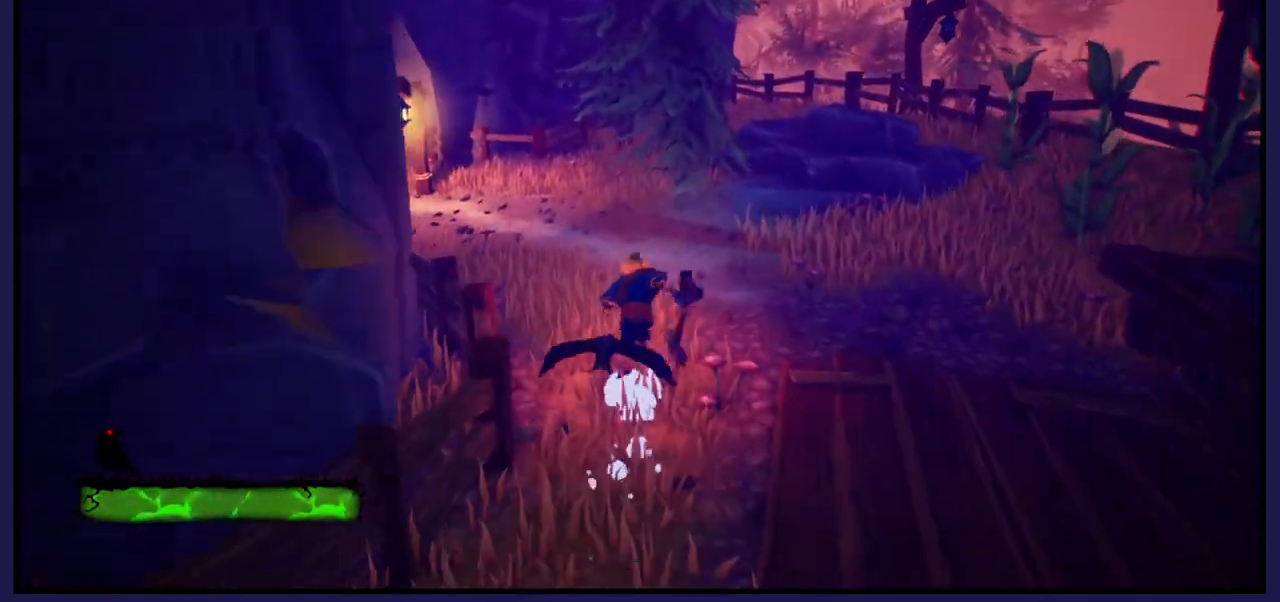
{"buttons": [], "left_stick": "up-left", "right_stick": "center", "events": [[167, "B", "up"], [250, "left_stick", "up-left"]]}
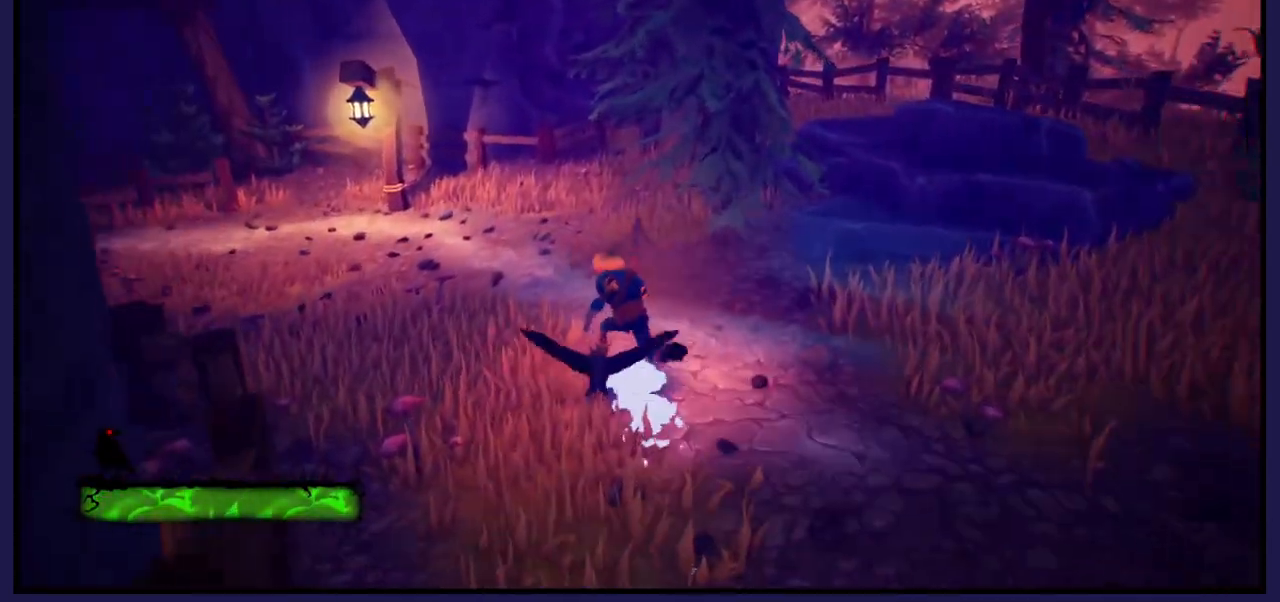
{"buttons": [], "left_stick": "up-left", "right_stick": "center", "events": [[183, "B", "down"], [333, "B", "up"]]}
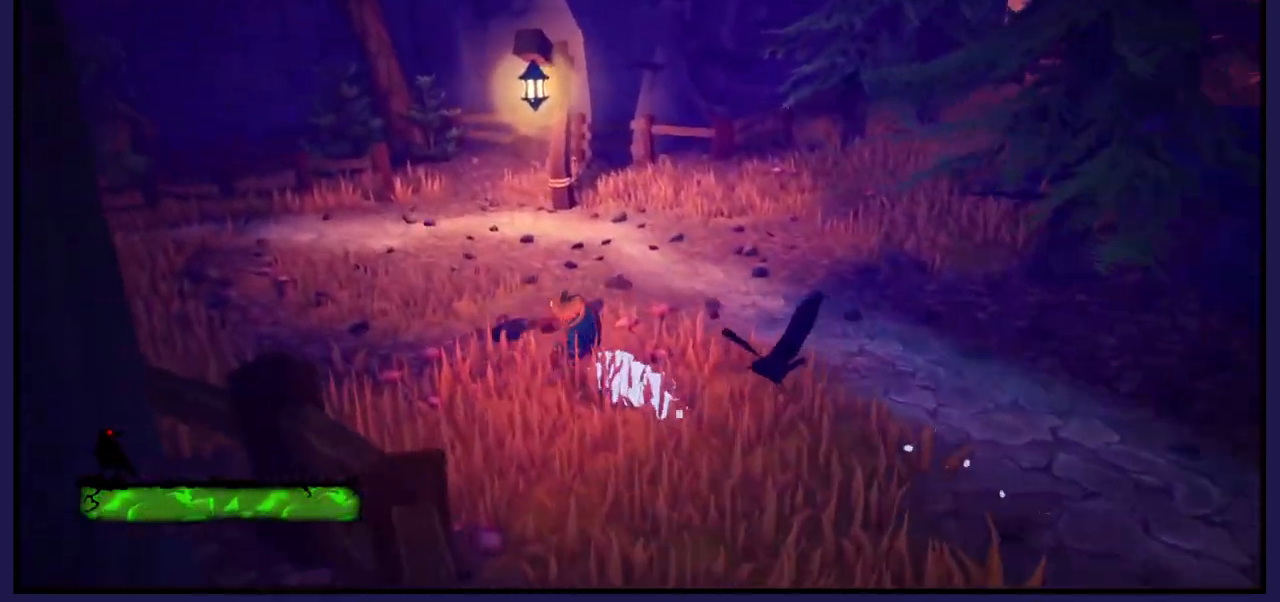
{"buttons": [], "left_stick": "up-left", "right_stick": "left", "events": [[500, "right_stick", "left"]]}
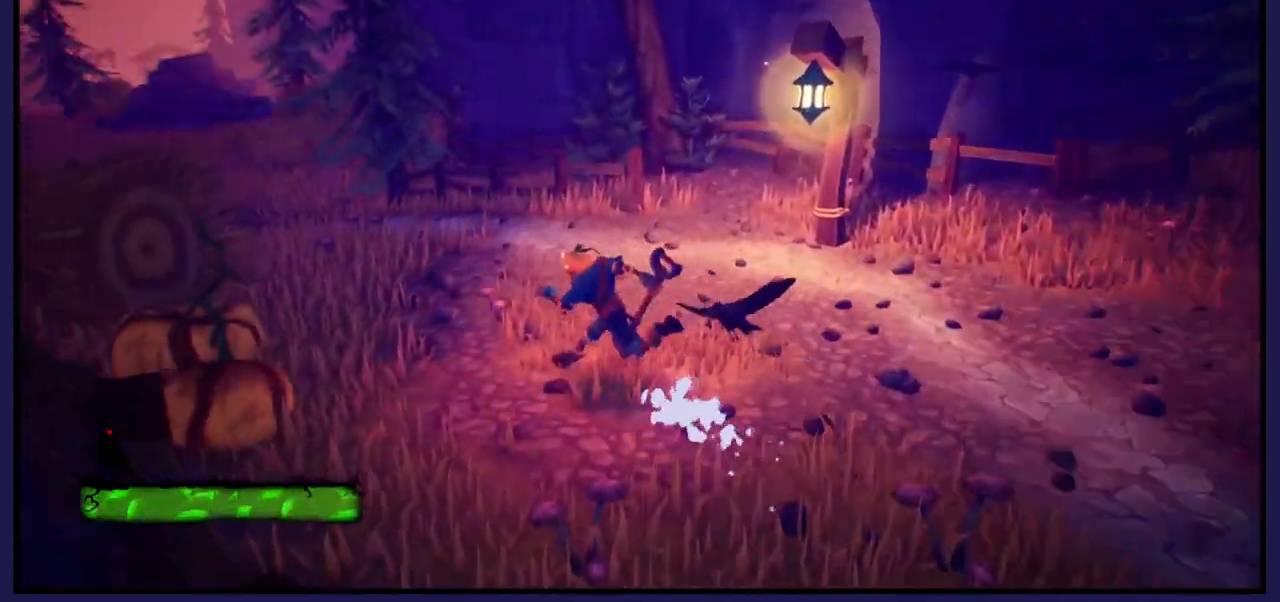
{"buttons": [], "left_stick": "up", "right_stick": "center", "events": [[267, "left_stick", "up"], [317, "right_stick", "center"]]}
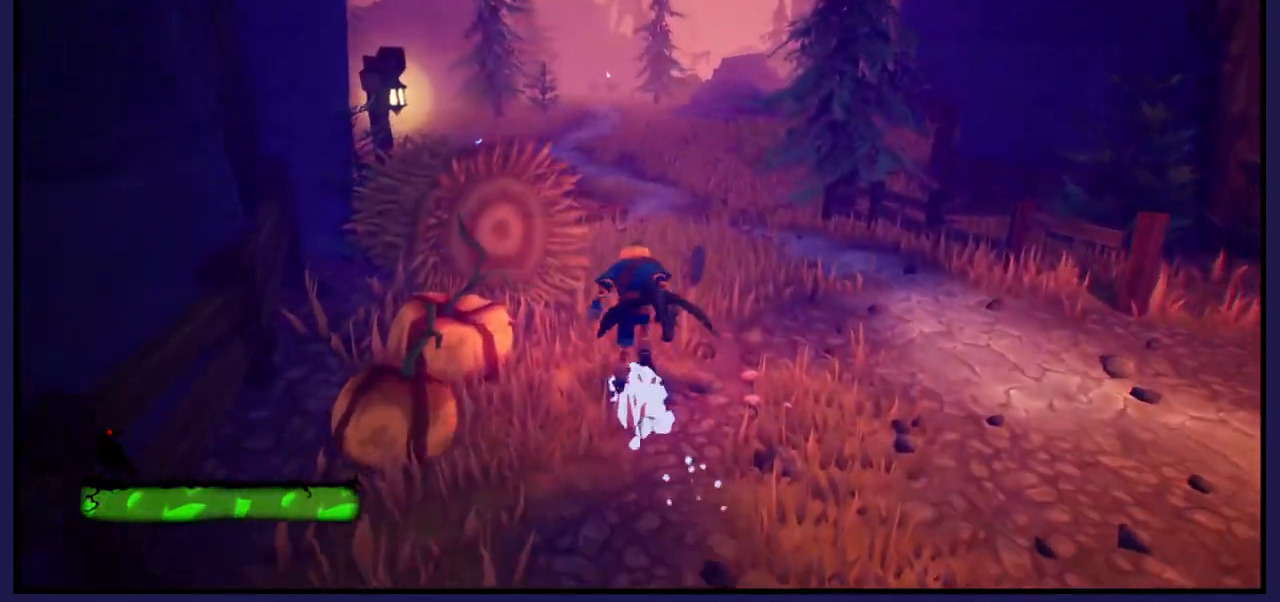
{"buttons": [], "left_stick": "up", "right_stick": "center", "events": [[317, "B", "down"], [467, "B", "up"]]}
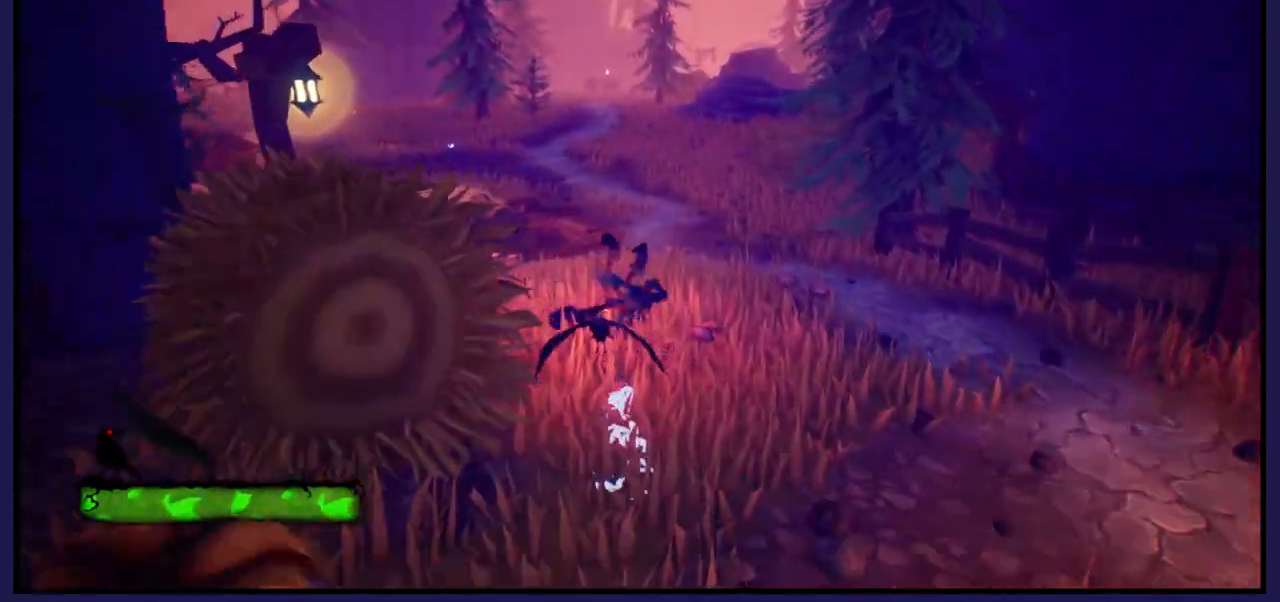
{"buttons": [], "left_stick": "up-left", "right_stick": "center", "events": [[183, "left_stick", "up-left"]]}
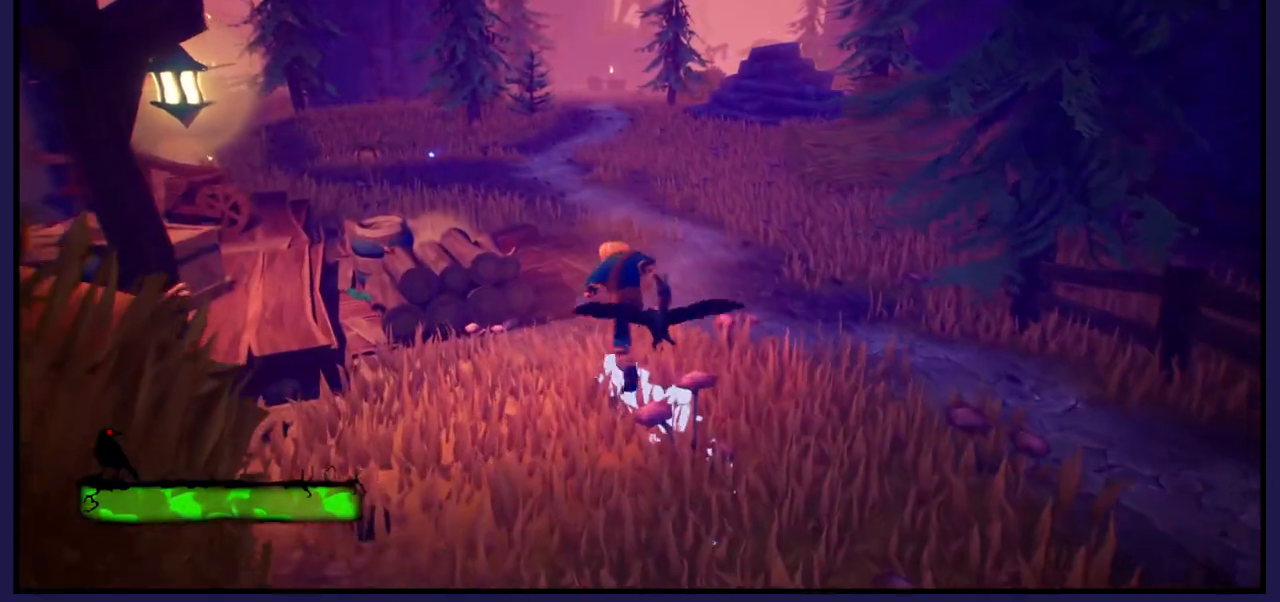
{"buttons": [], "left_stick": "up", "right_stick": "center", "events": [[17, "left_stick", "up"]]}
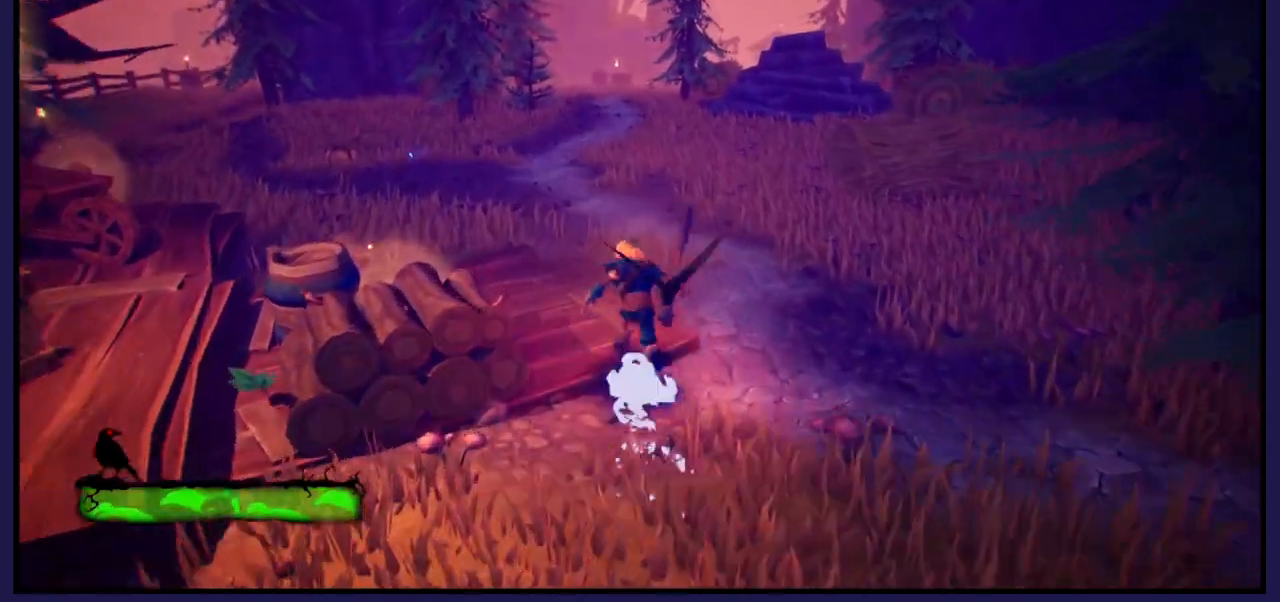
{"buttons": [], "left_stick": "up-left", "right_stick": "left", "events": [[33, "B", "down"], [50, "left_stick", "up-left"], [150, "B", "up"], [400, "right_stick", "left"]]}
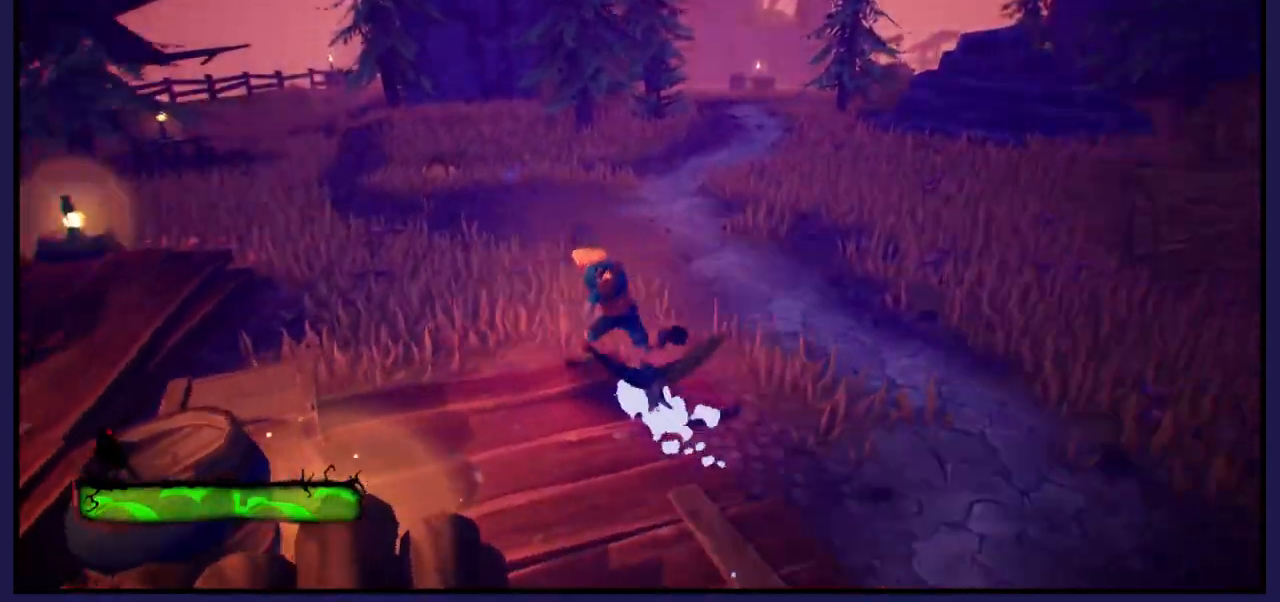
{"buttons": ["B"], "left_stick": "up-left", "right_stick": "center", "events": [[217, "right_stick", "center"], [450, "B", "down"]]}
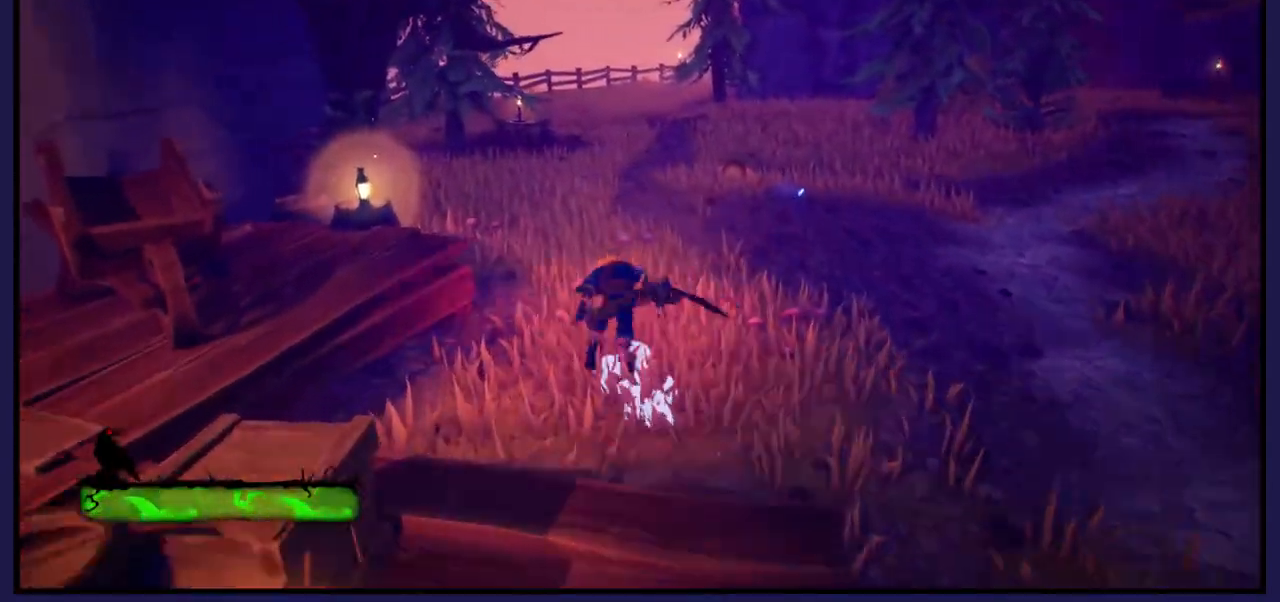
{"buttons": [], "left_stick": "up", "right_stick": "center", "events": [[17, "left_stick", "up"], [150, "B", "up"]]}
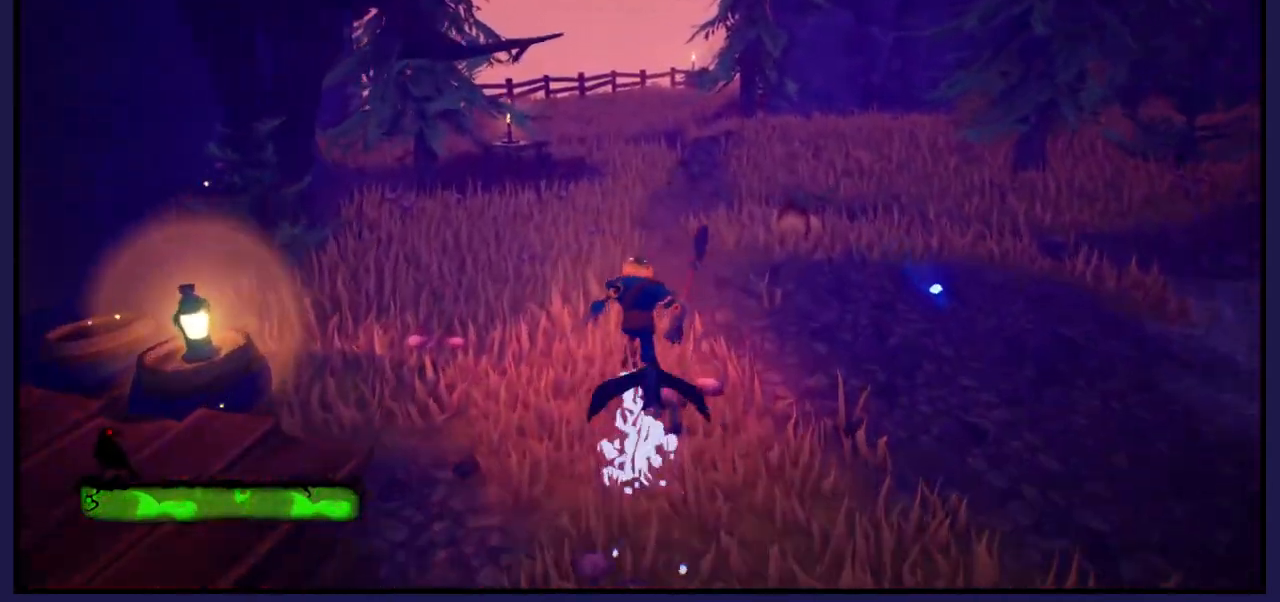
{"buttons": [], "left_stick": "up", "right_stick": "center", "events": [[183, "B", "down"], [367, "B", "up"]]}
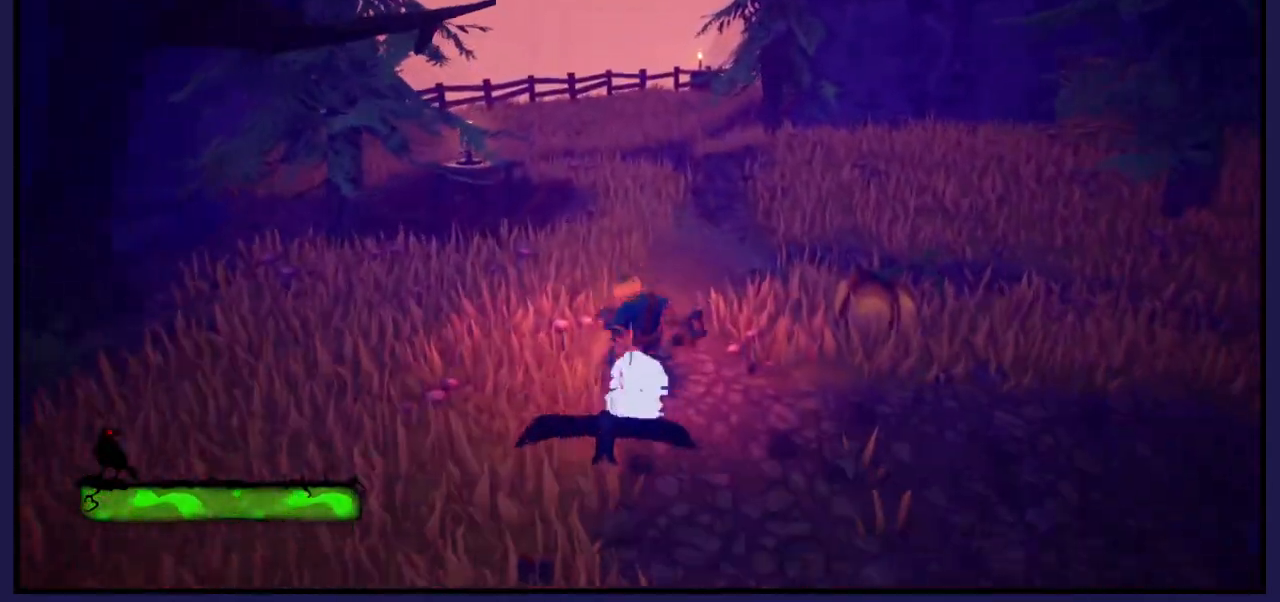
{"buttons": [], "left_stick": "up", "right_stick": "center", "events": [[233, "B", "down"], [483, "B", "up"]]}
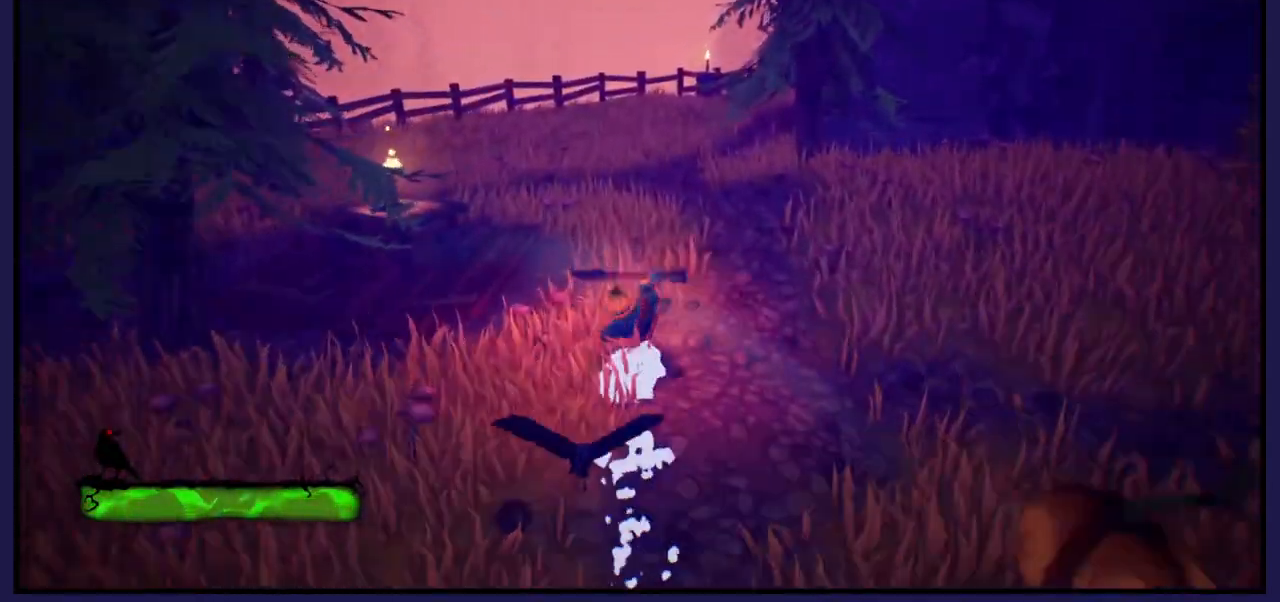
{"buttons": ["B"], "left_stick": "up", "right_stick": "center", "events": [[433, "B", "down"]]}
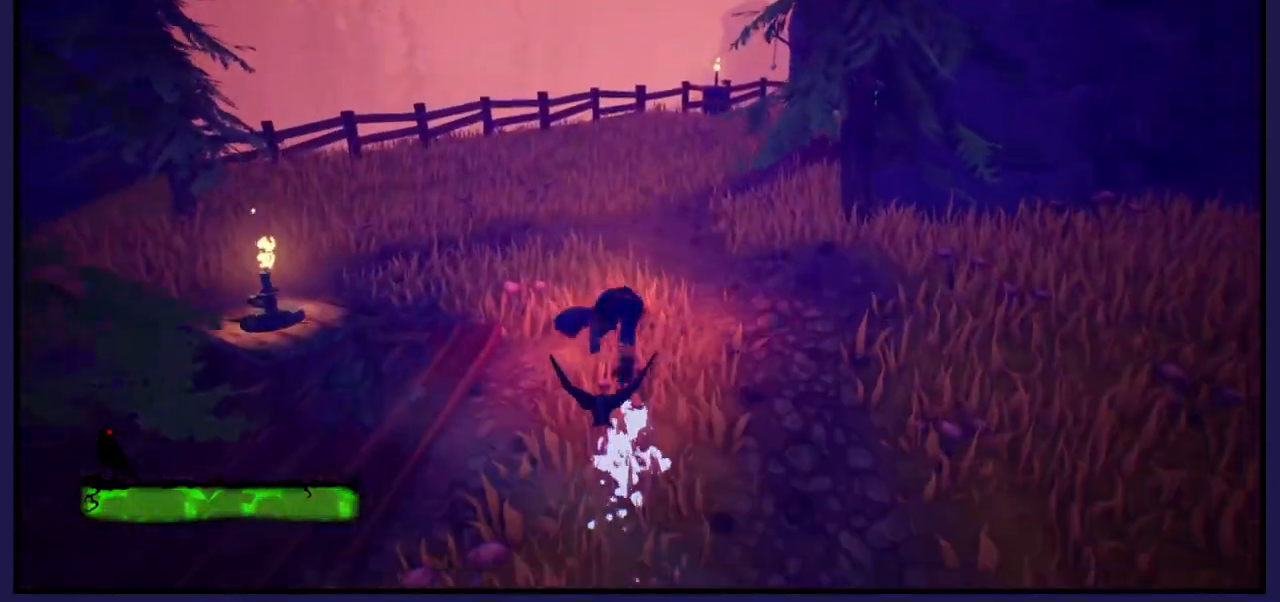
{"buttons": [], "left_stick": "up", "right_stick": "center", "events": [[117, "B", "up"]]}
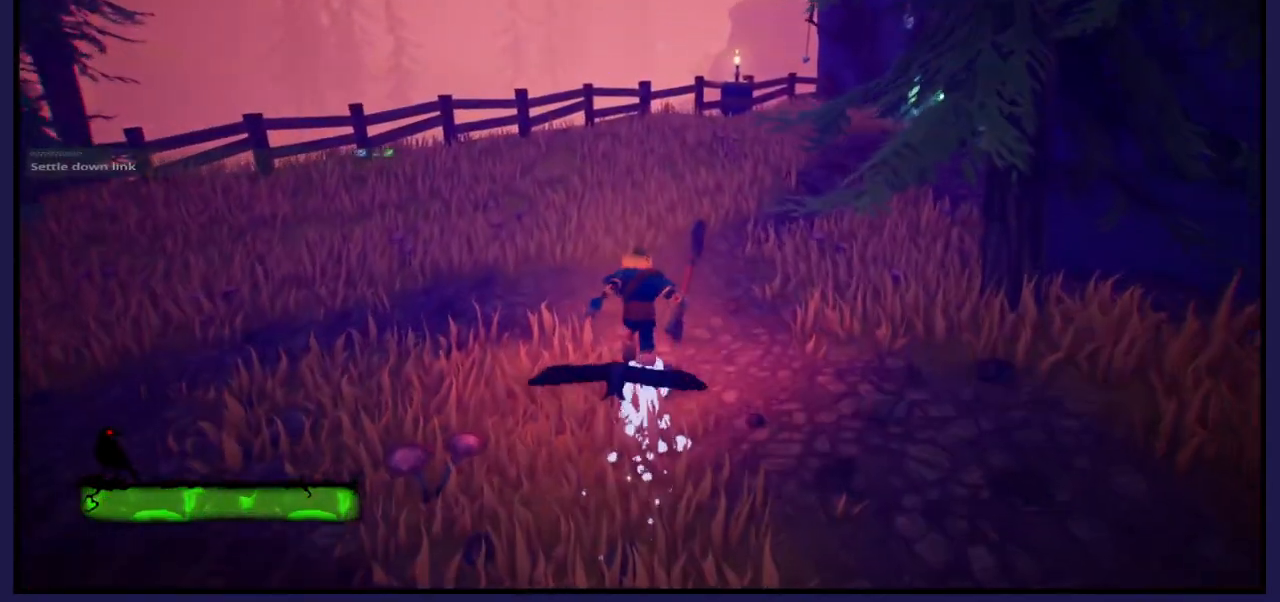
{"buttons": [], "left_stick": "up", "right_stick": "center", "events": [[67, "B", "down"], [200, "B", "up"], [350, "X", "down"], [450, "X", "up"]]}
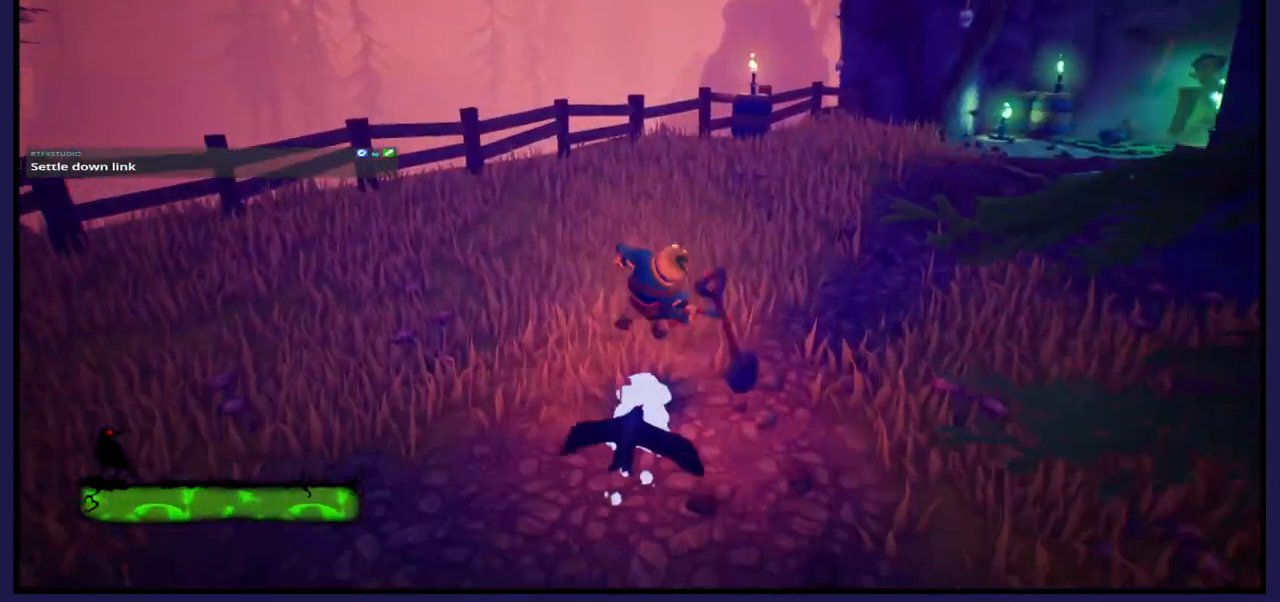
{"buttons": [], "left_stick": "up-right", "right_stick": "center", "events": [[17, "left_stick", "up-right"]]}
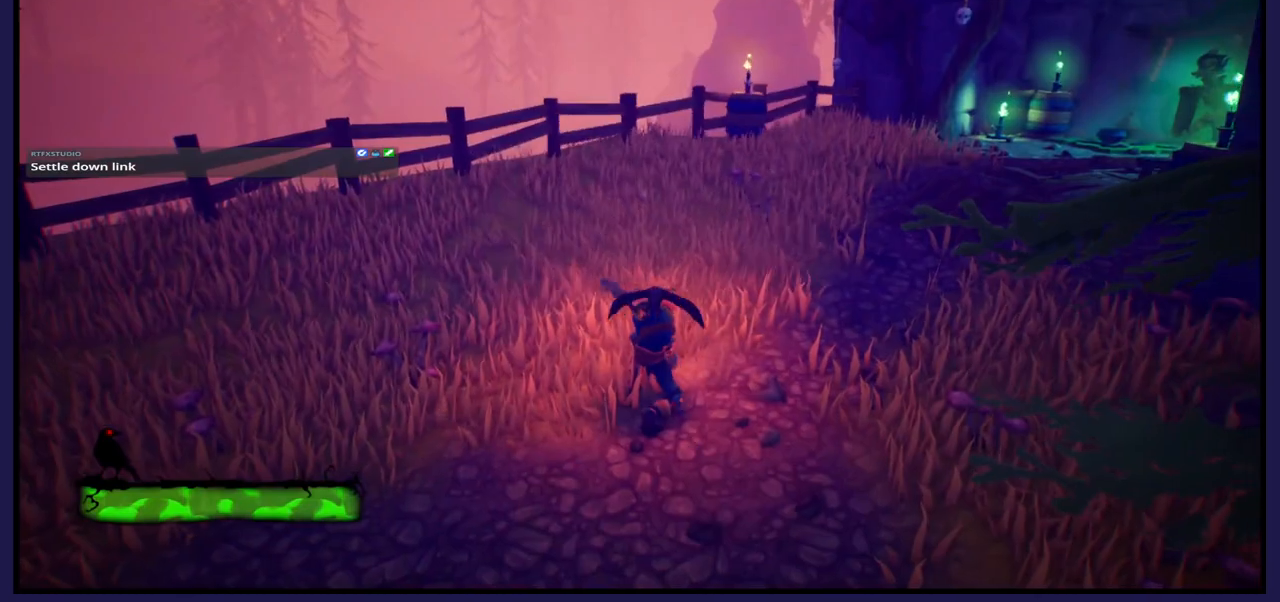
{"buttons": [], "left_stick": "up-right", "right_stick": "center", "events": [[33, "B", "down"], [267, "B", "up"]]}
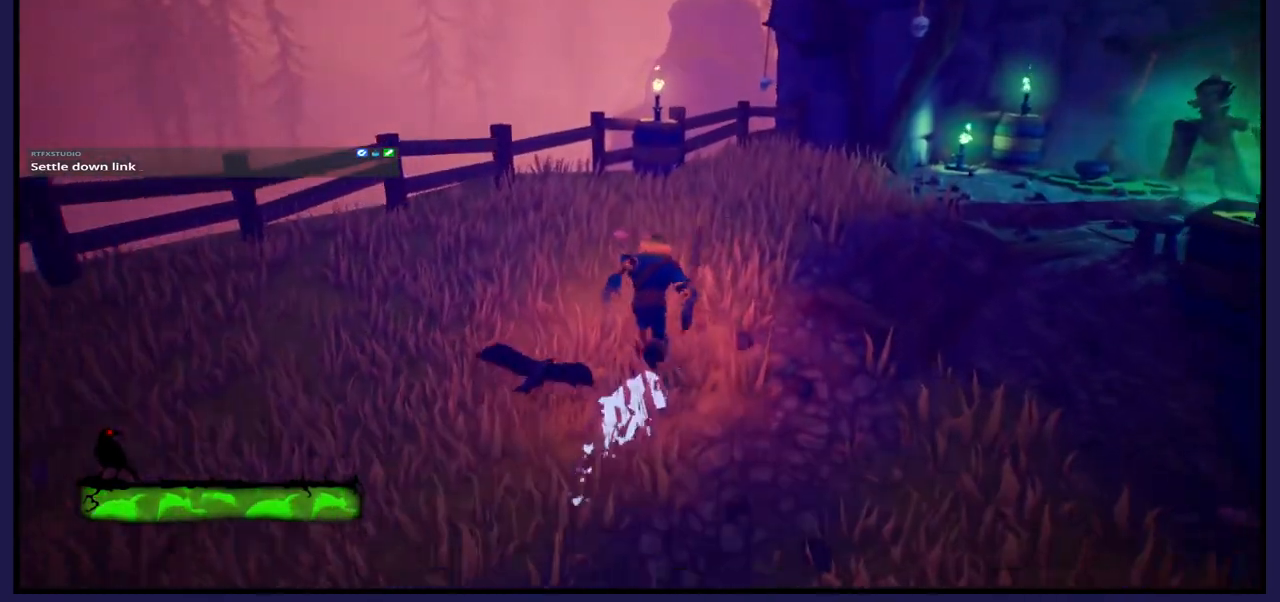
{"buttons": ["B"], "left_stick": "up-right", "right_stick": "center", "events": [[400, "B", "down"]]}
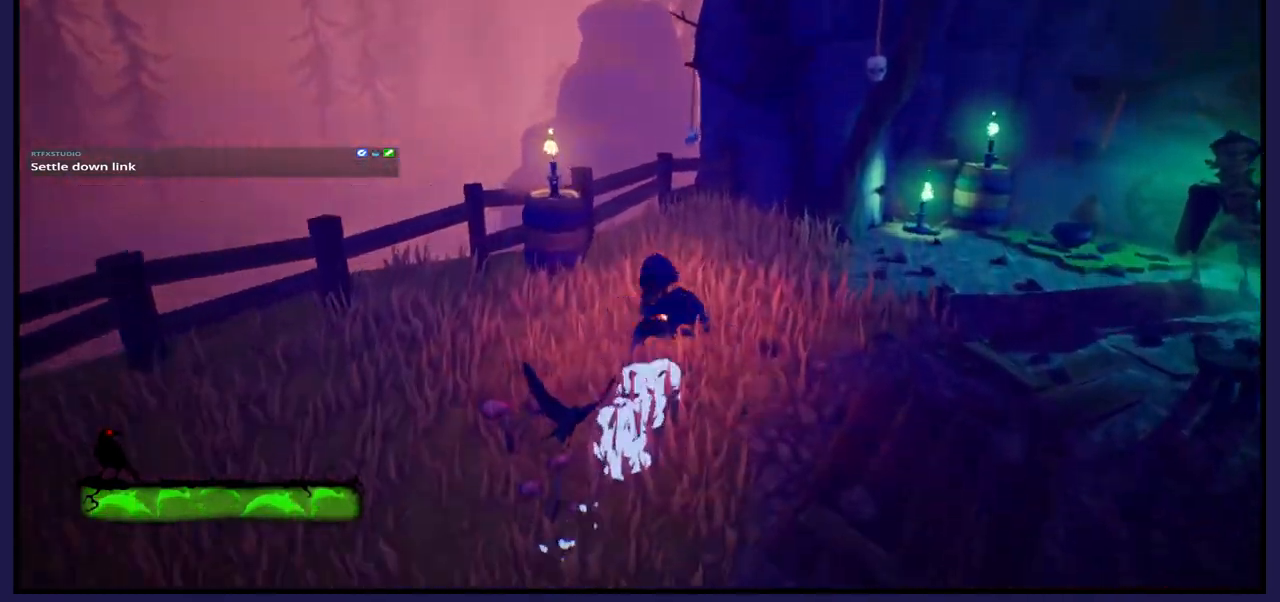
{"buttons": [], "left_stick": "up-right", "right_stick": "center", "events": [[33, "B", "up"]]}
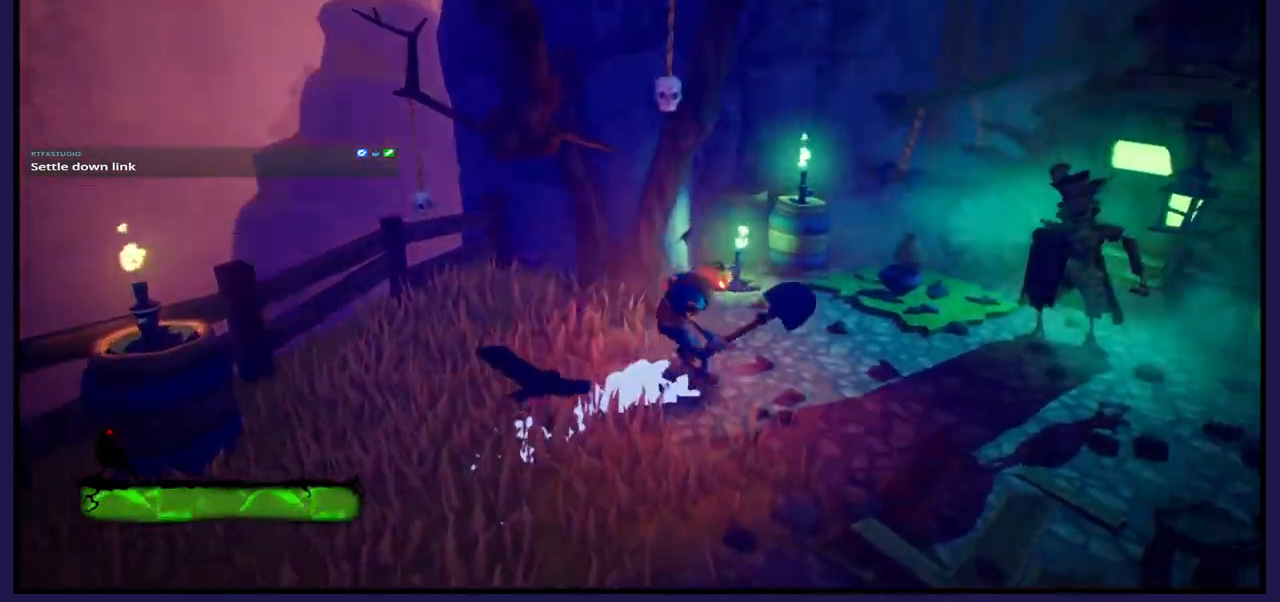
{"buttons": [], "left_stick": "right", "right_stick": "center", "events": [[150, "left_stick", "right"], [250, "left_stick", "center"], [467, "left_stick", "right"]]}
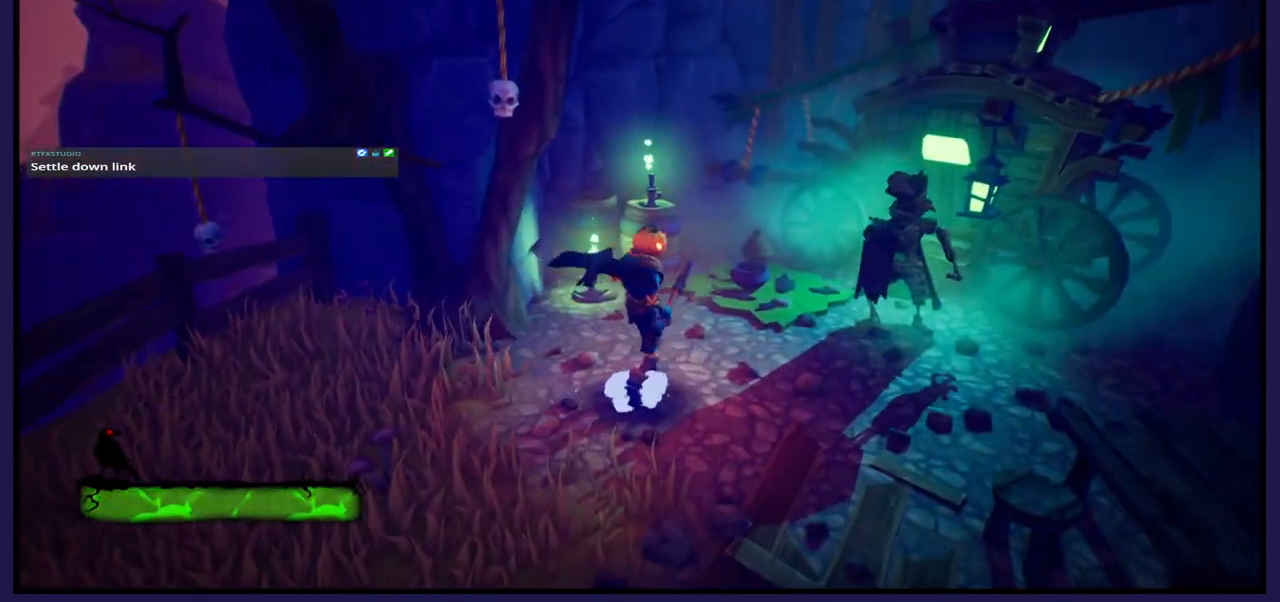
{"buttons": [], "left_stick": "up", "right_stick": "center", "events": [[250, "left_stick", "up-right"], [500, "left_stick", "up"]]}
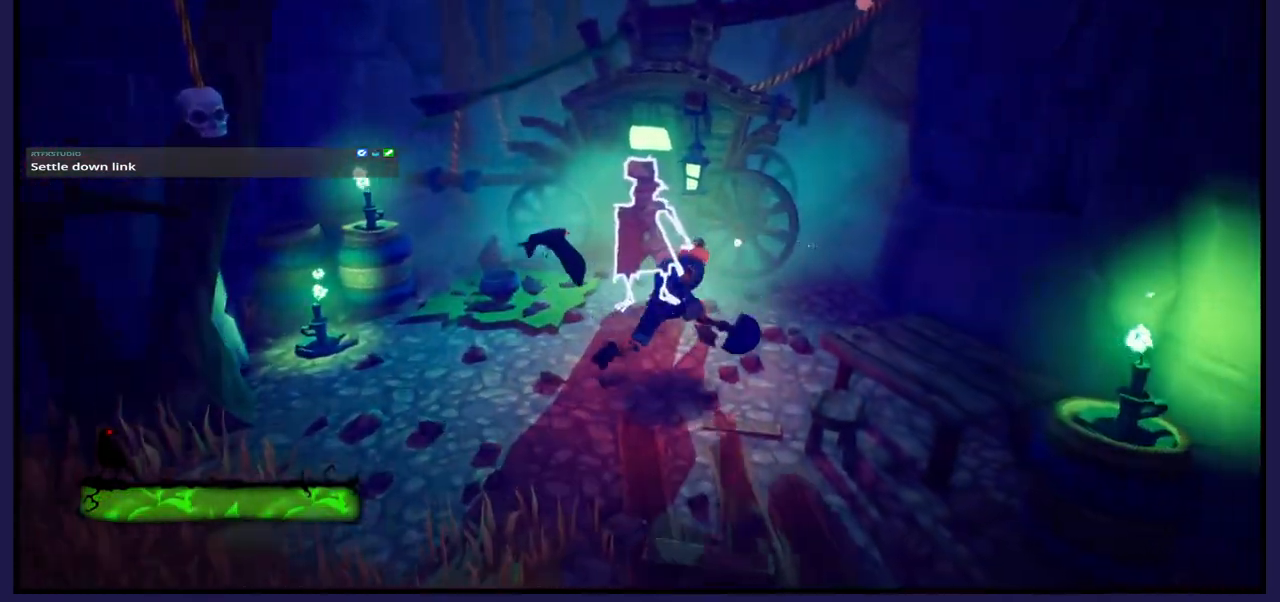
{"buttons": [], "left_stick": "up-left", "right_stick": "center", "events": [[100, "left_stick", "center"], [383, "left_stick", "up-left"]]}